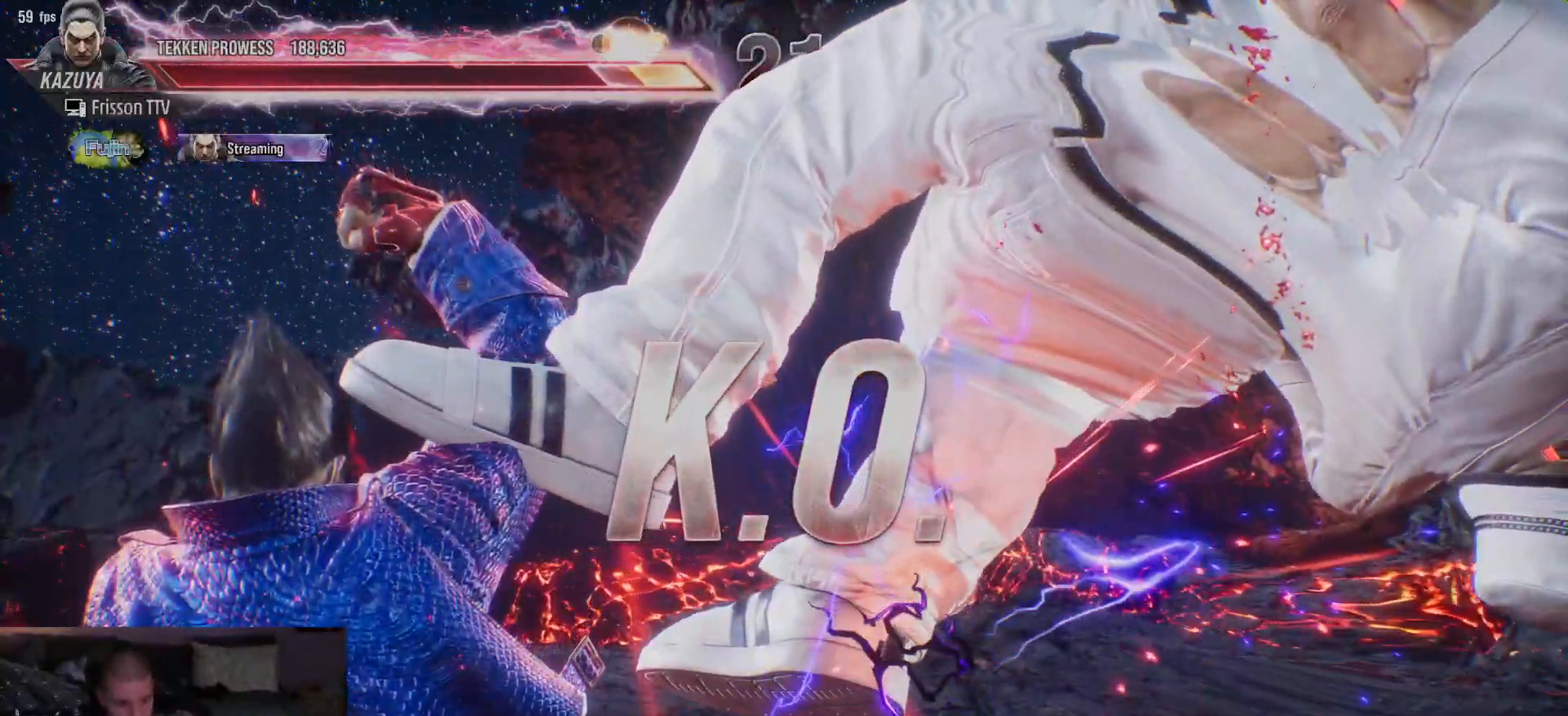
Gameplay with a controller (arcade stick); each line is a JSON object with the inputs held at the frame after it (dt_ms = milliseconds from this image to that frame). "events" lists button and stick changes between this image and that frame as [ms after this image, input, new state], when the widget could be followed in between. Not read: L3 R3.
{"dt_ms": 500, "buttons": [], "left_stick": "center", "events": []}
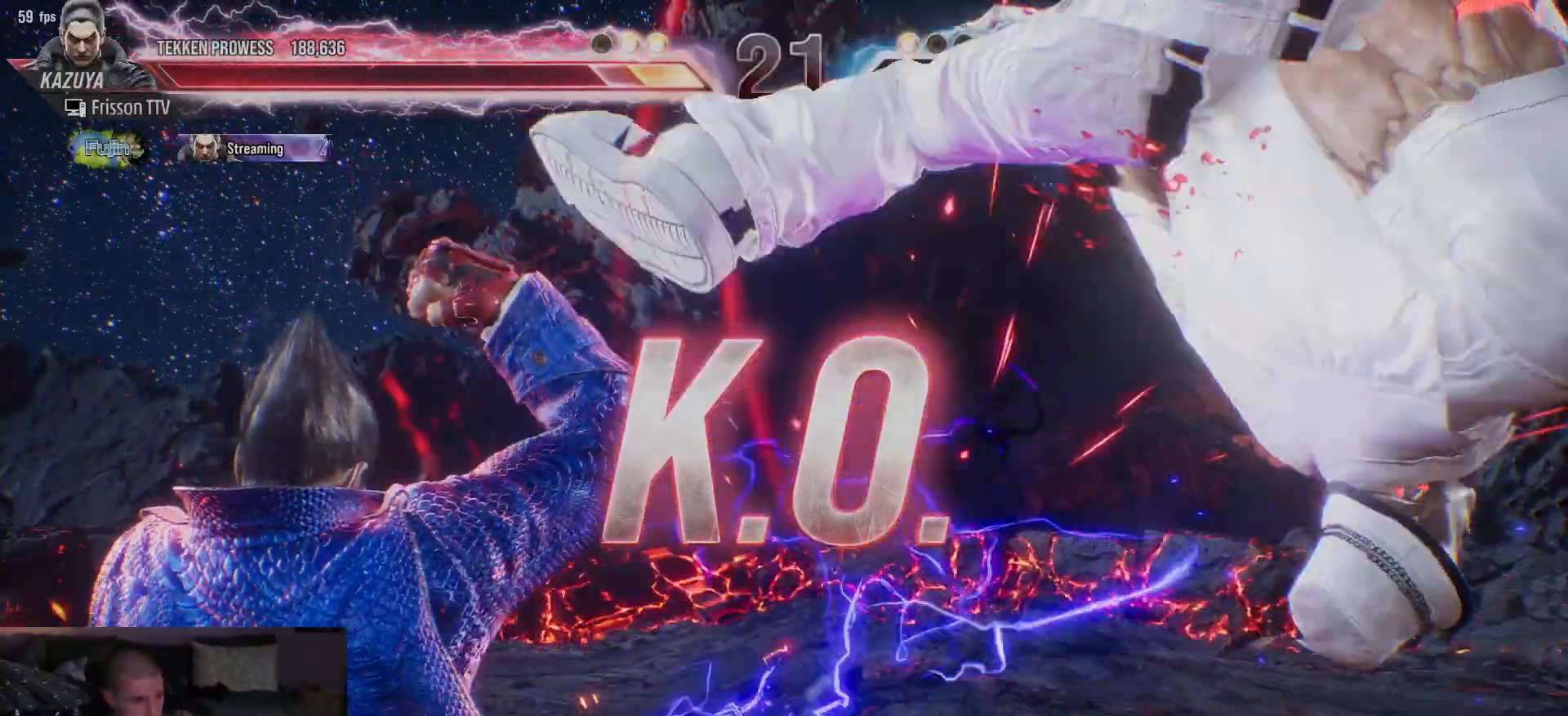
{"dt_ms": 500, "buttons": [], "left_stick": "center", "events": []}
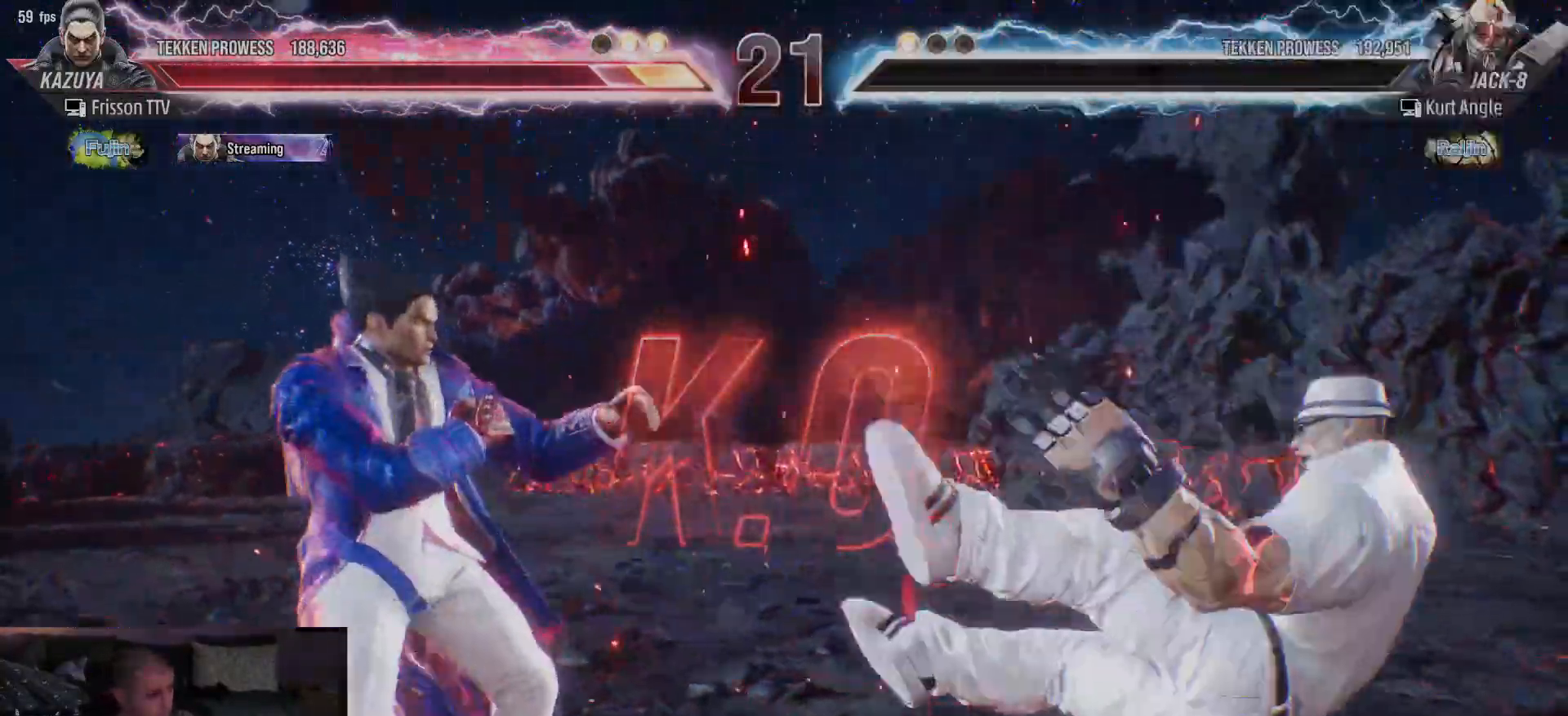
{"dt_ms": 500, "buttons": [], "left_stick": "center", "events": []}
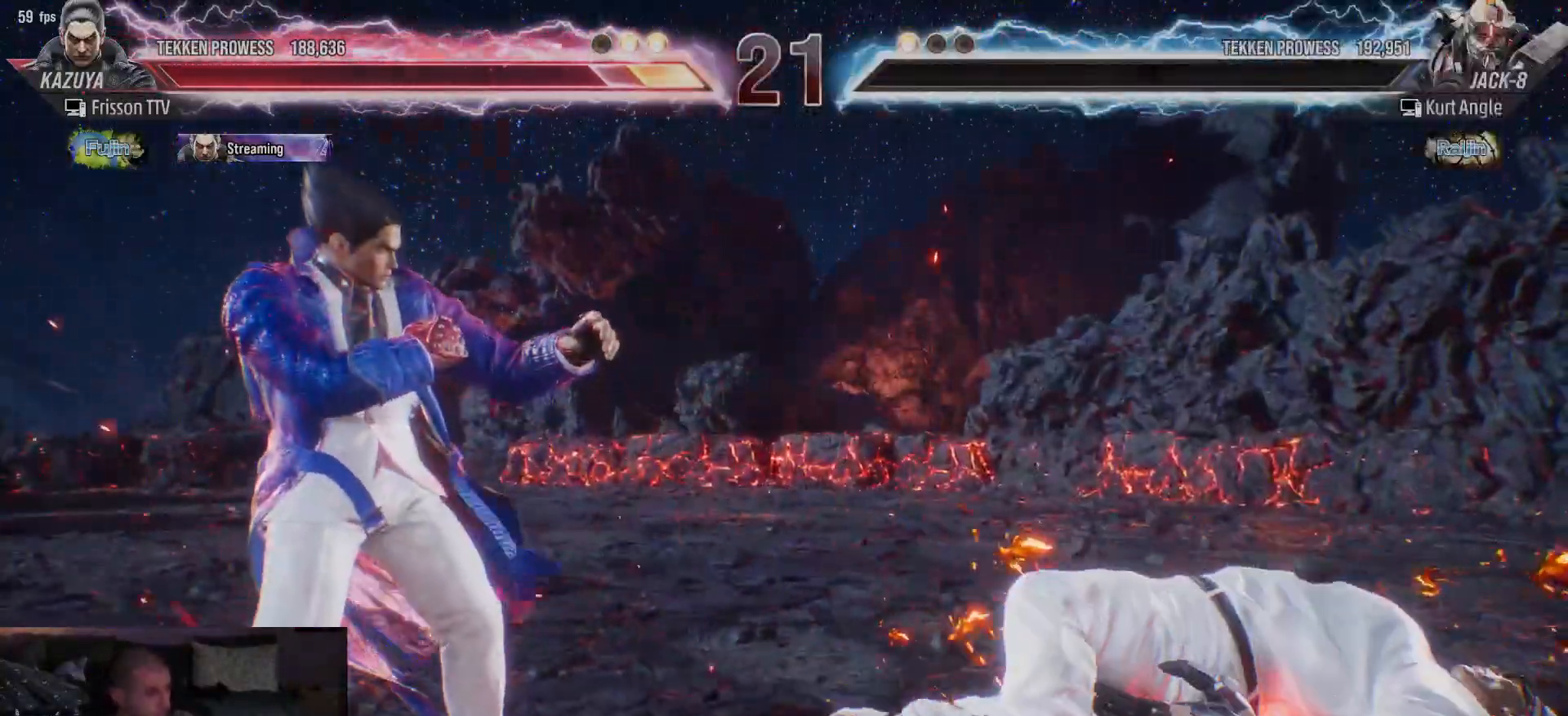
{"dt_ms": 500, "buttons": [], "left_stick": "center", "events": []}
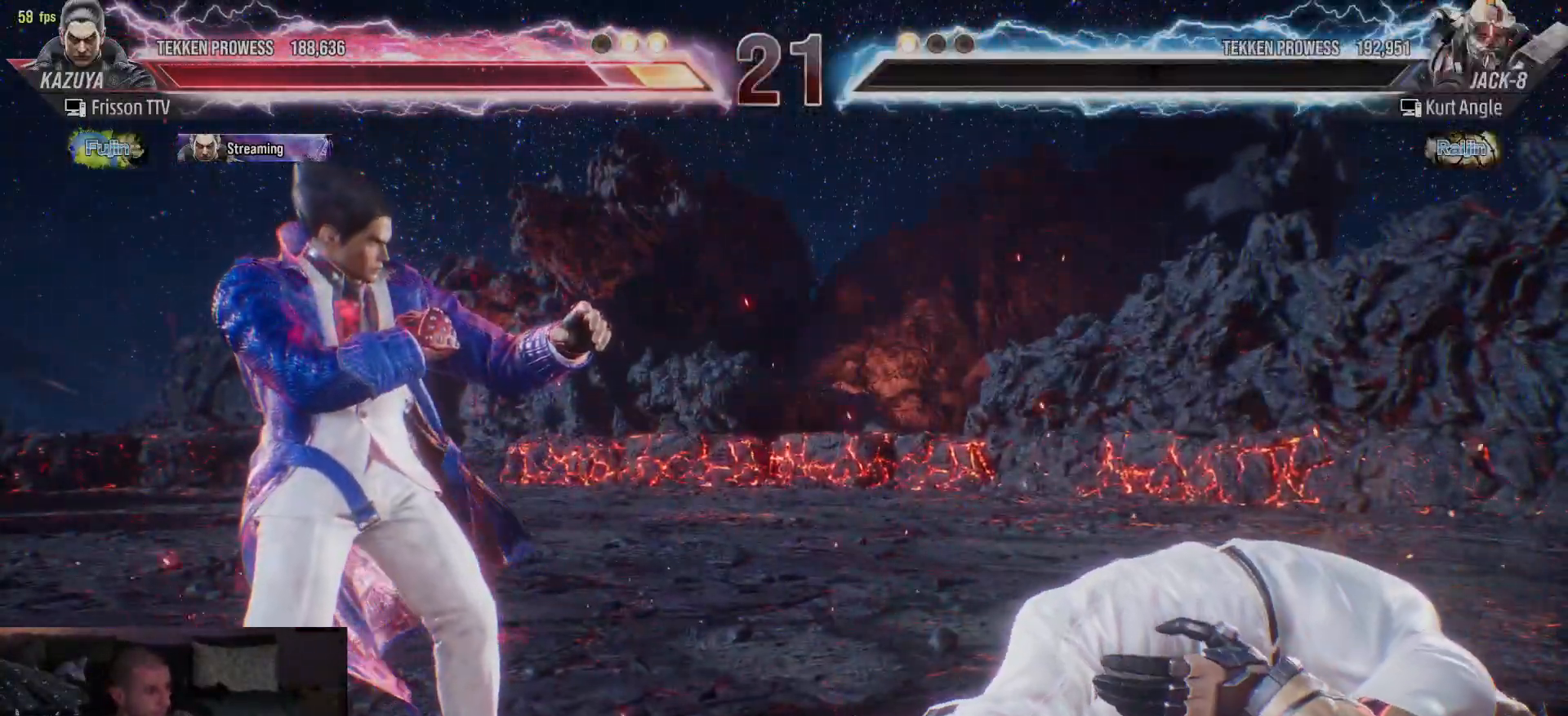
{"dt_ms": 500, "buttons": [], "left_stick": "center", "events": []}
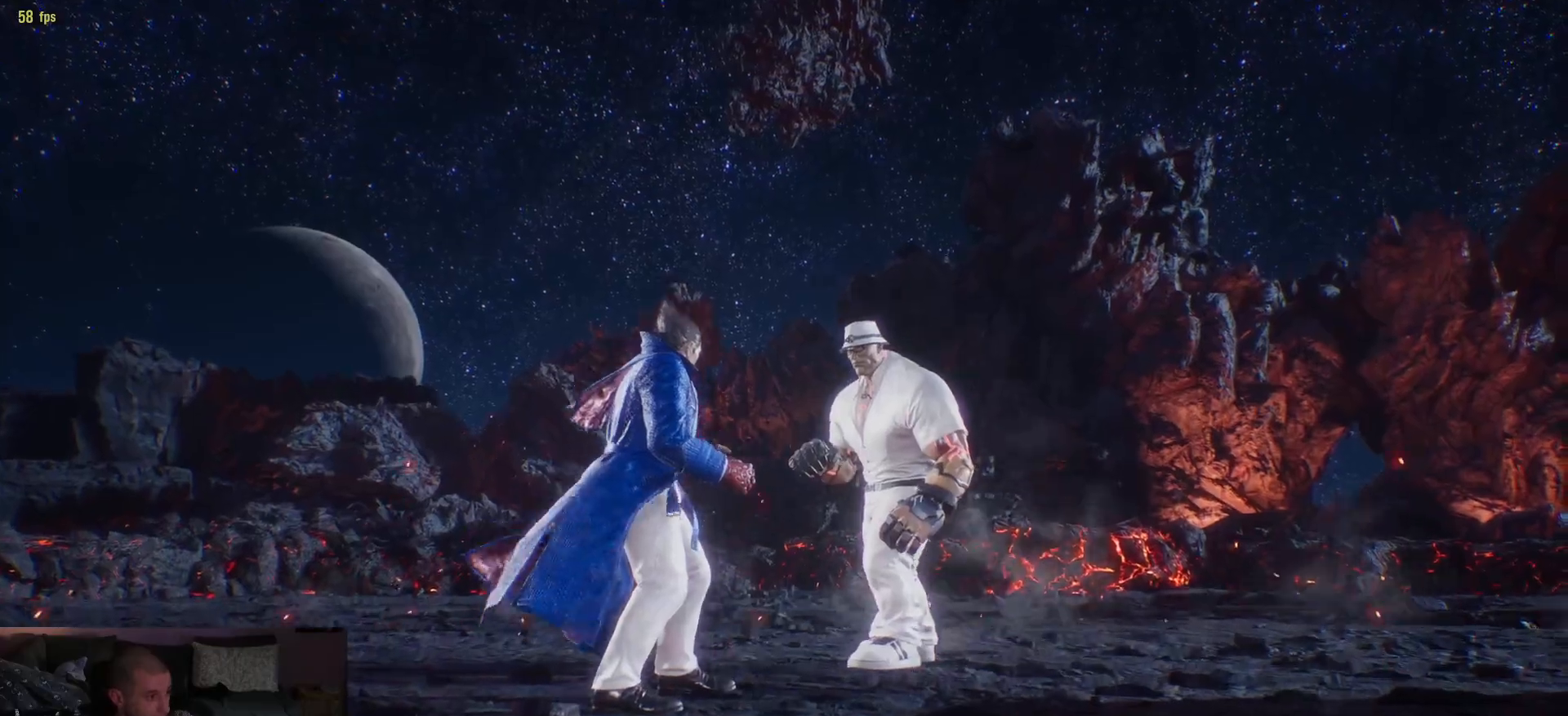
{"dt_ms": 500, "buttons": [], "left_stick": "center", "events": []}
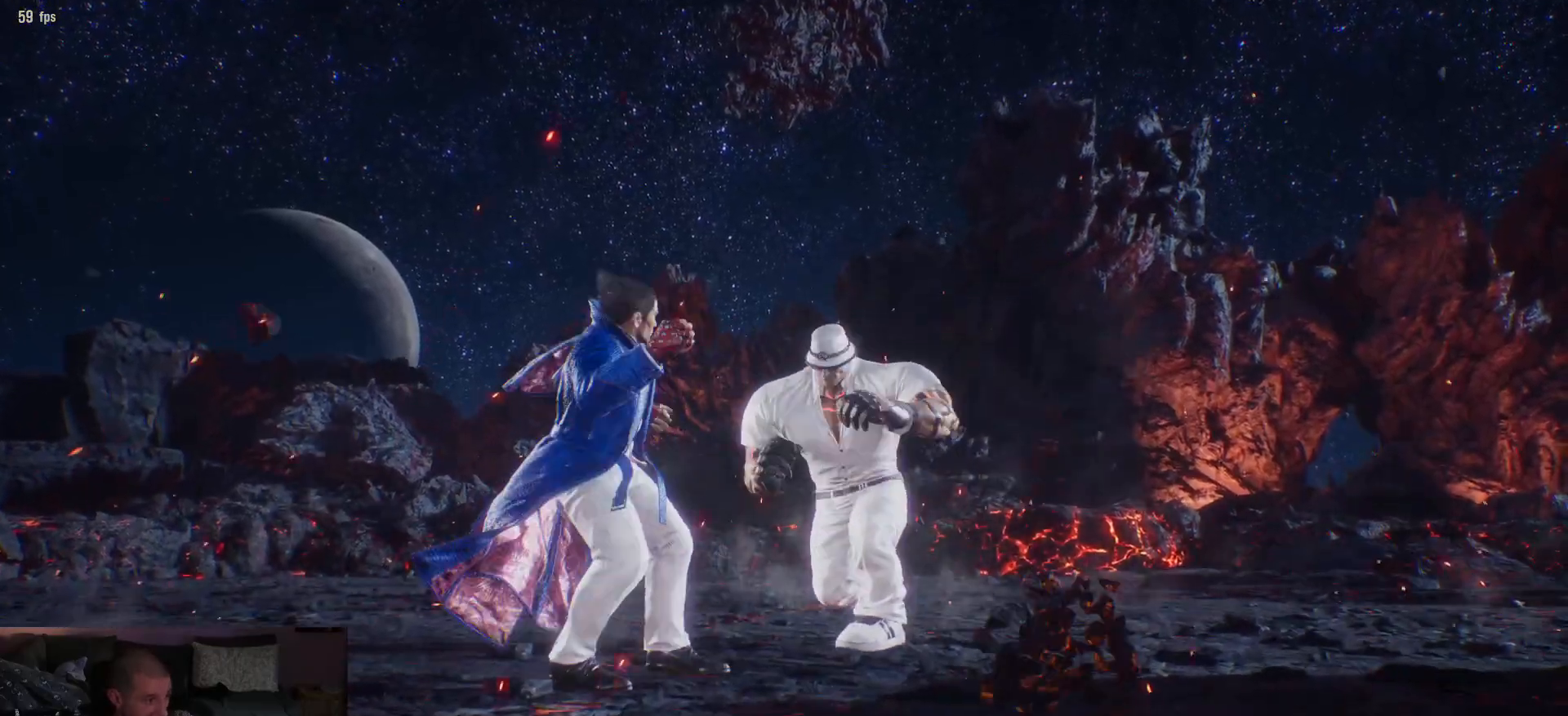
{"dt_ms": 500, "buttons": [], "left_stick": "center", "events": []}
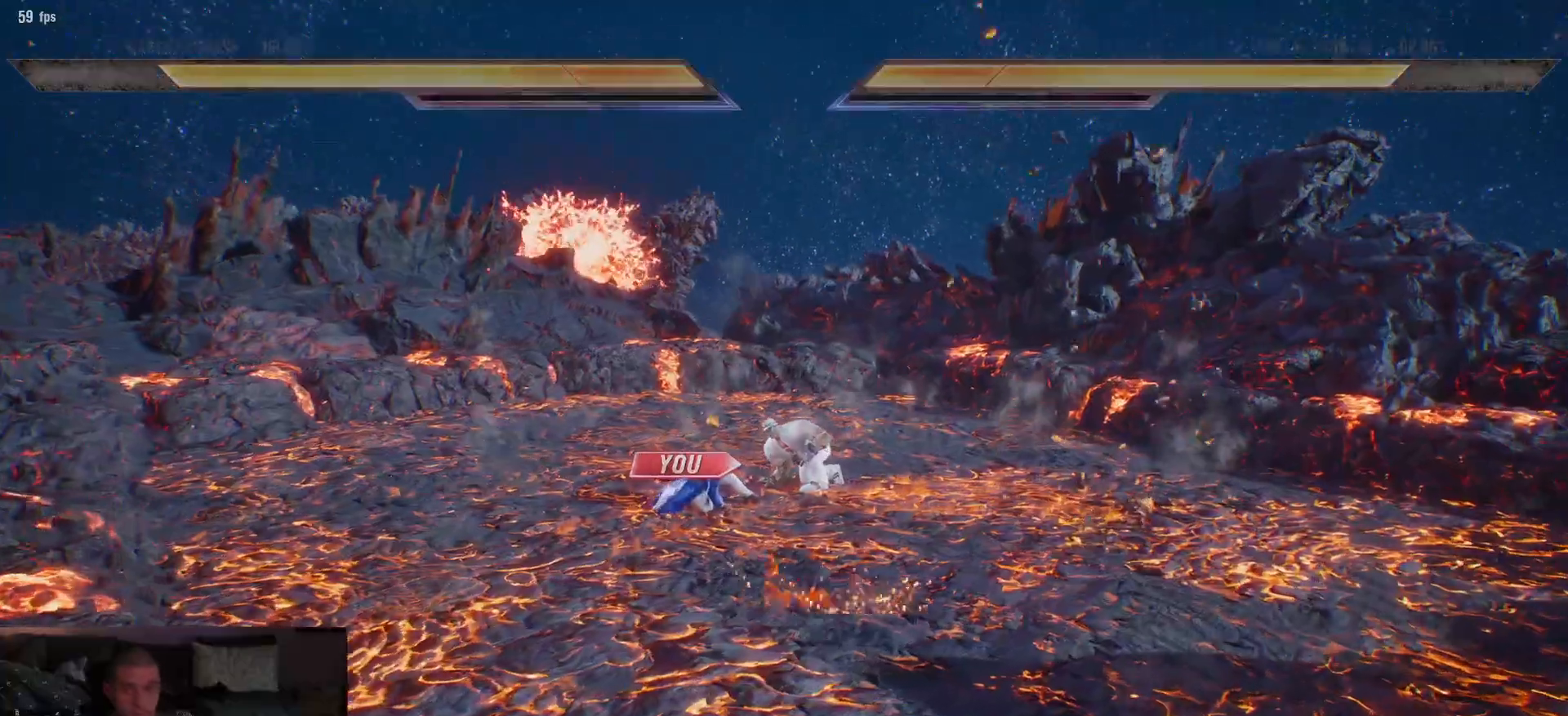
{"dt_ms": 500, "buttons": [], "left_stick": "down", "events": [[417, "left_stick", "right"], [500, "left_stick", "down"]]}
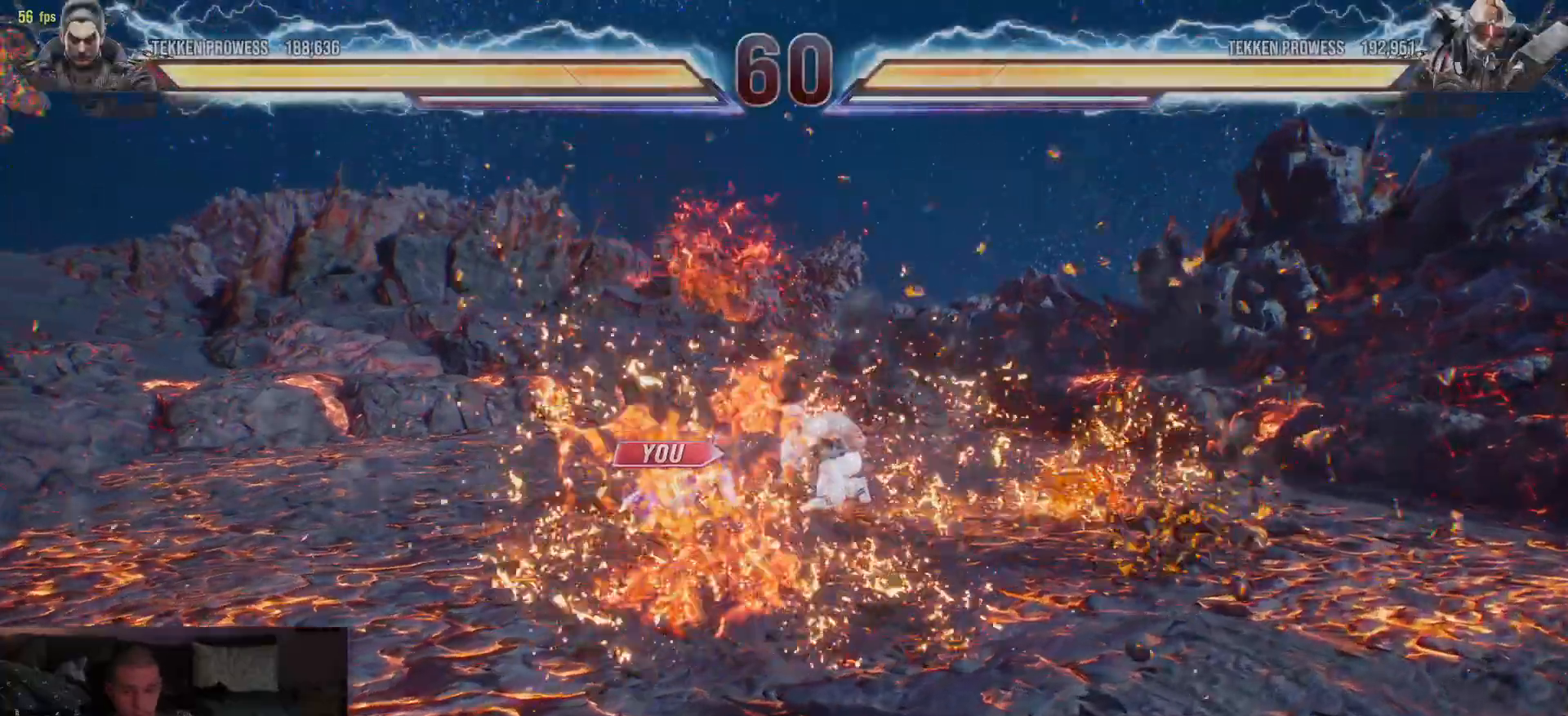
{"dt_ms": 500, "buttons": [], "left_stick": "down", "events": [[167, "left_stick", "center"], [333, "left_stick", "right"], [417, "left_stick", "center"], [483, "left_stick", "down"]]}
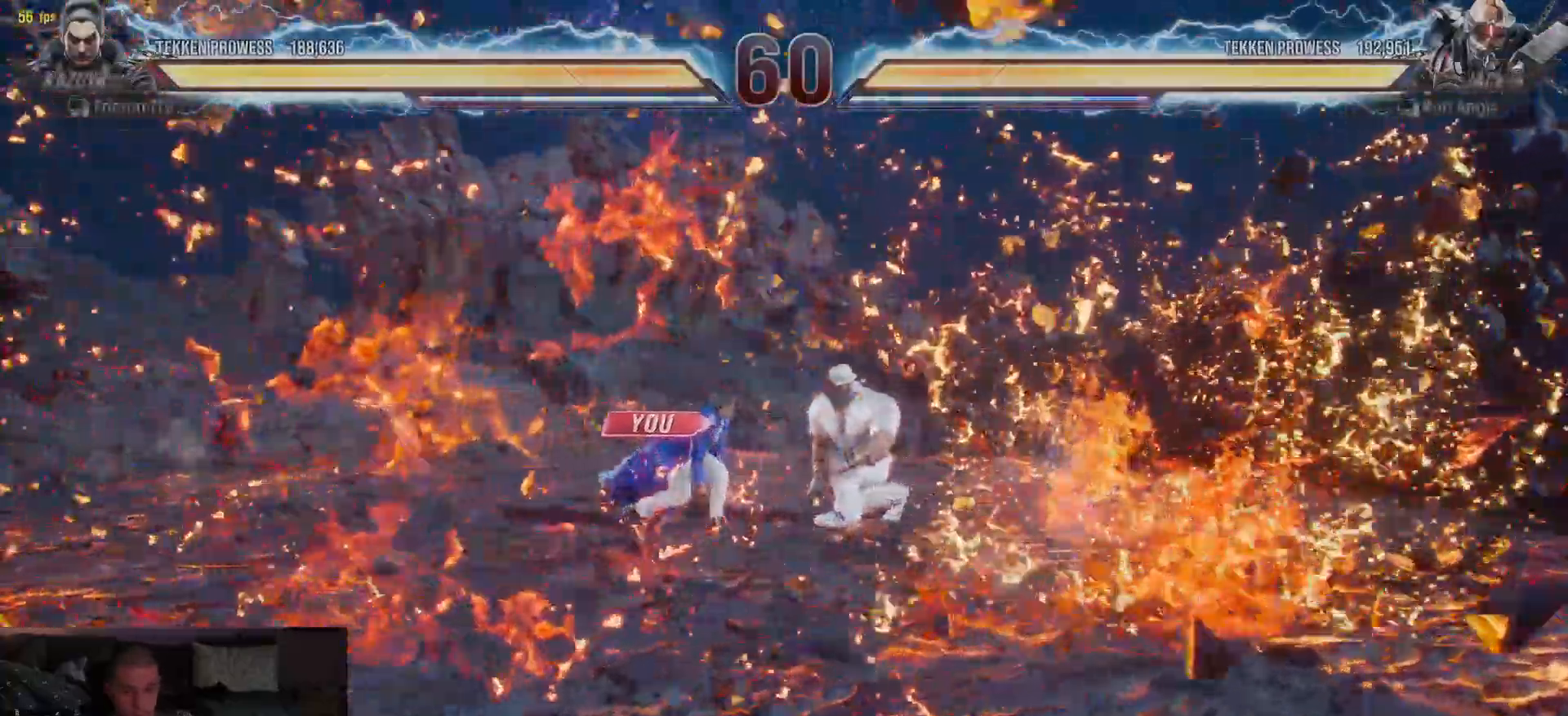
{"dt_ms": 500, "buttons": [], "left_stick": "center", "events": [[117, "left_stick", "center"], [183, "left_stick", "down"], [333, "left_stick", "center"]]}
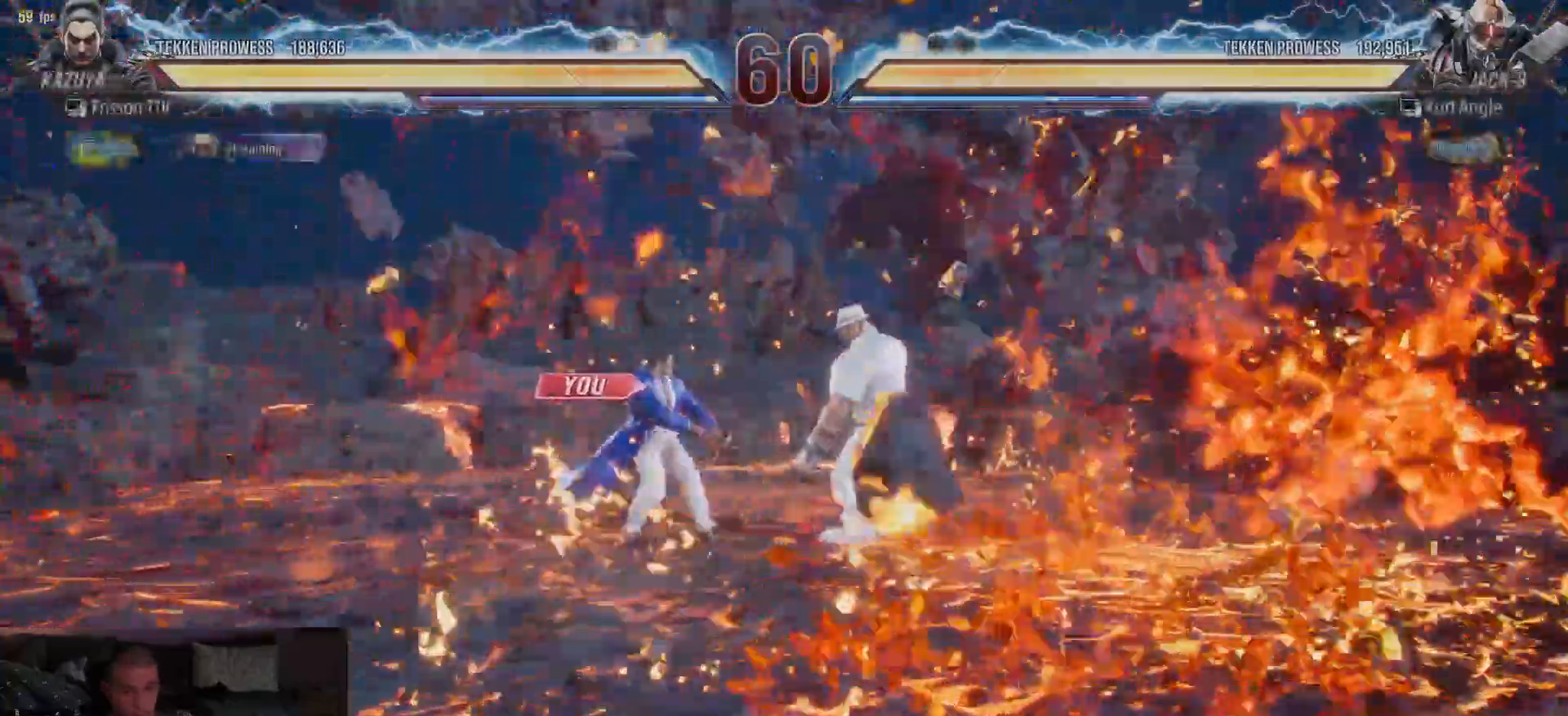
{"dt_ms": 500, "buttons": [], "left_stick": "center", "events": []}
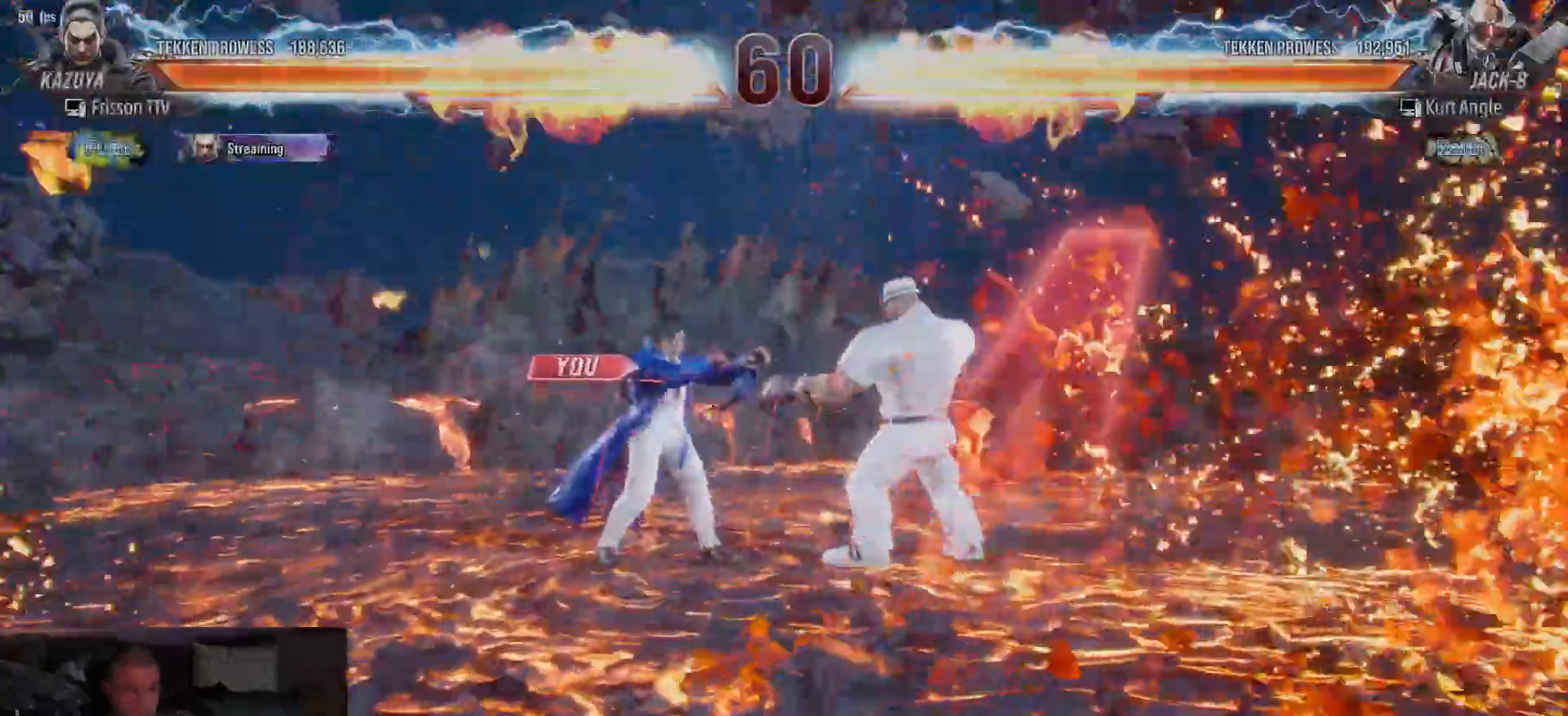
{"dt_ms": 500, "buttons": [], "left_stick": "down", "events": [[200, "SQUARE", "down"], [250, "SQUARE", "up"], [467, "left_stick", "down"]]}
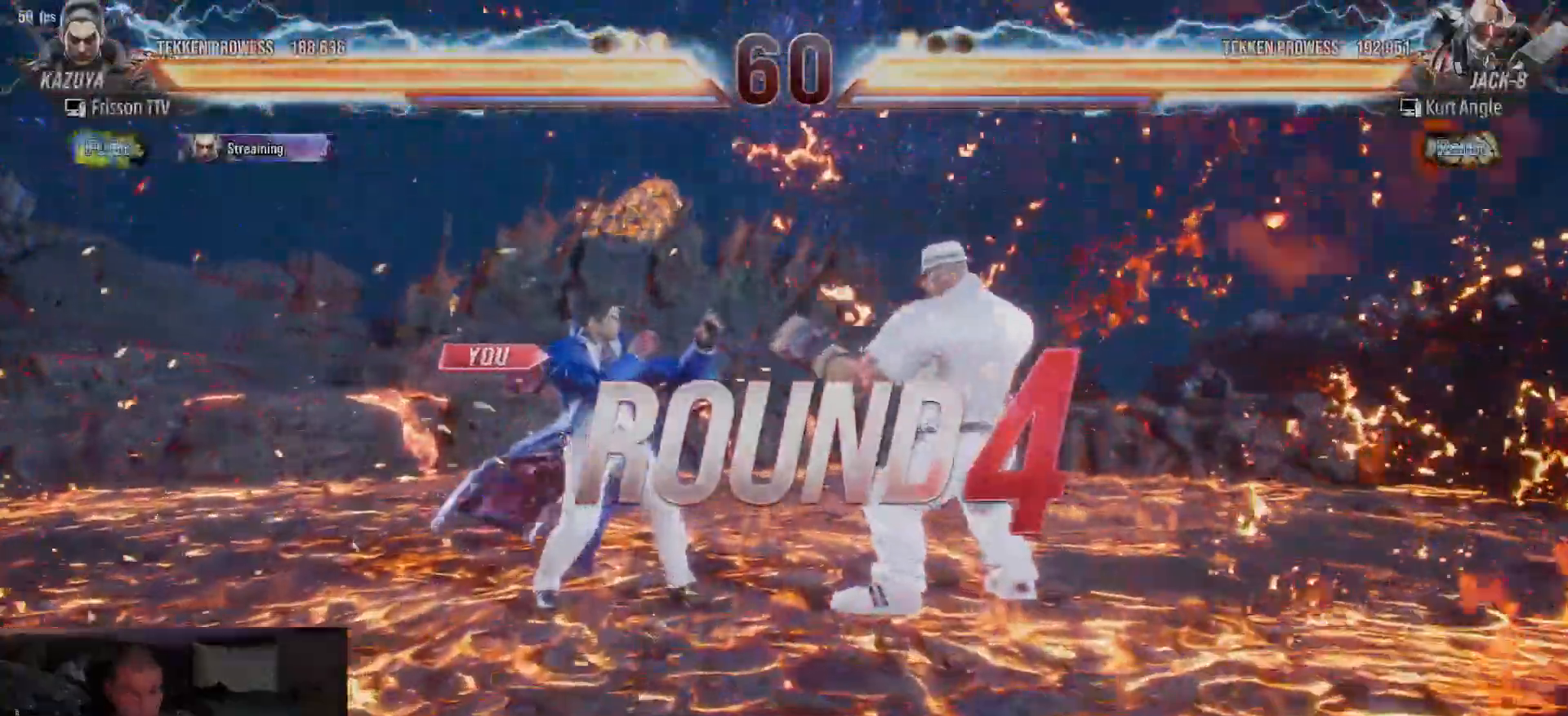
{"dt_ms": 500, "buttons": [], "left_stick": "center", "events": [[100, "left_stick", "center"]]}
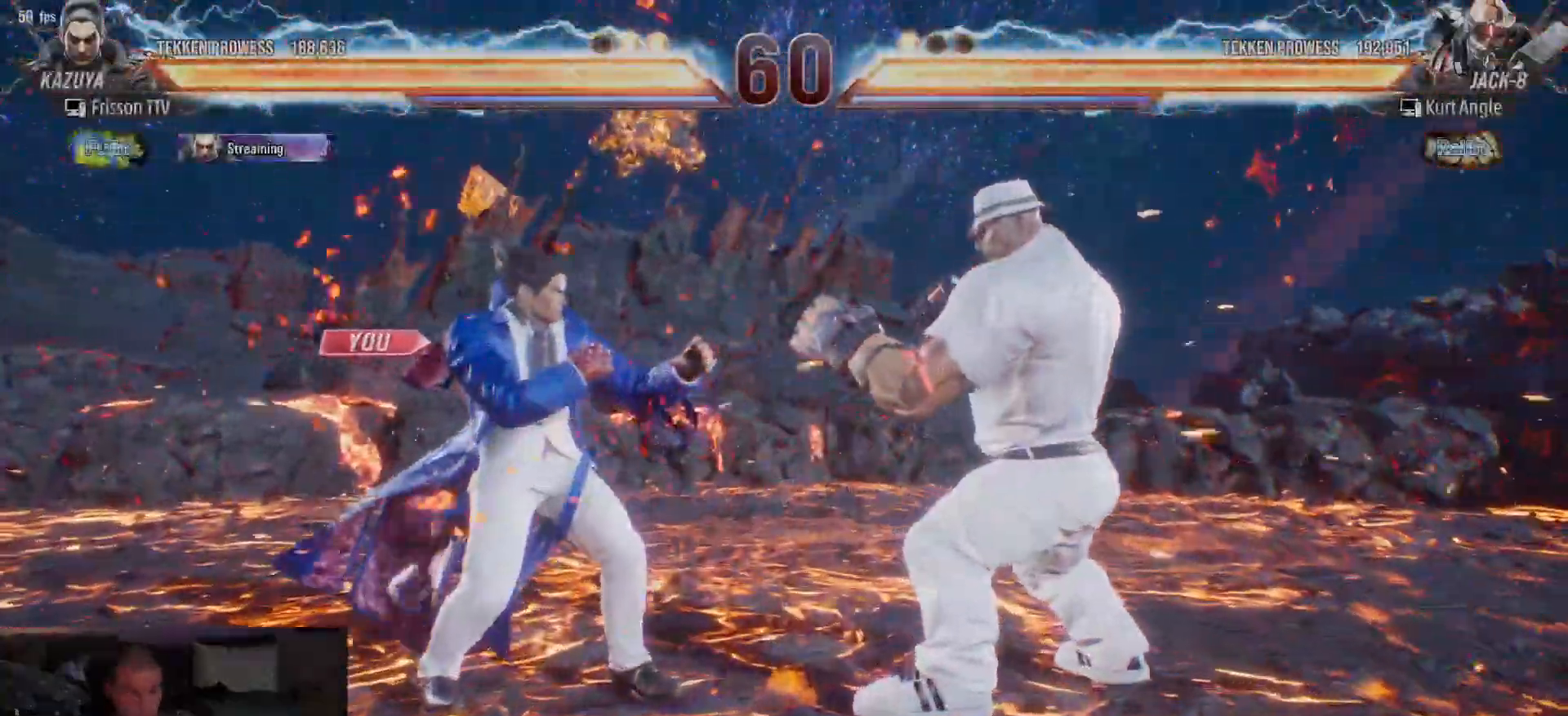
{"dt_ms": 500, "buttons": [], "left_stick": "center", "events": [[233, "SQUARE", "down"], [267, "SQUARE", "up"]]}
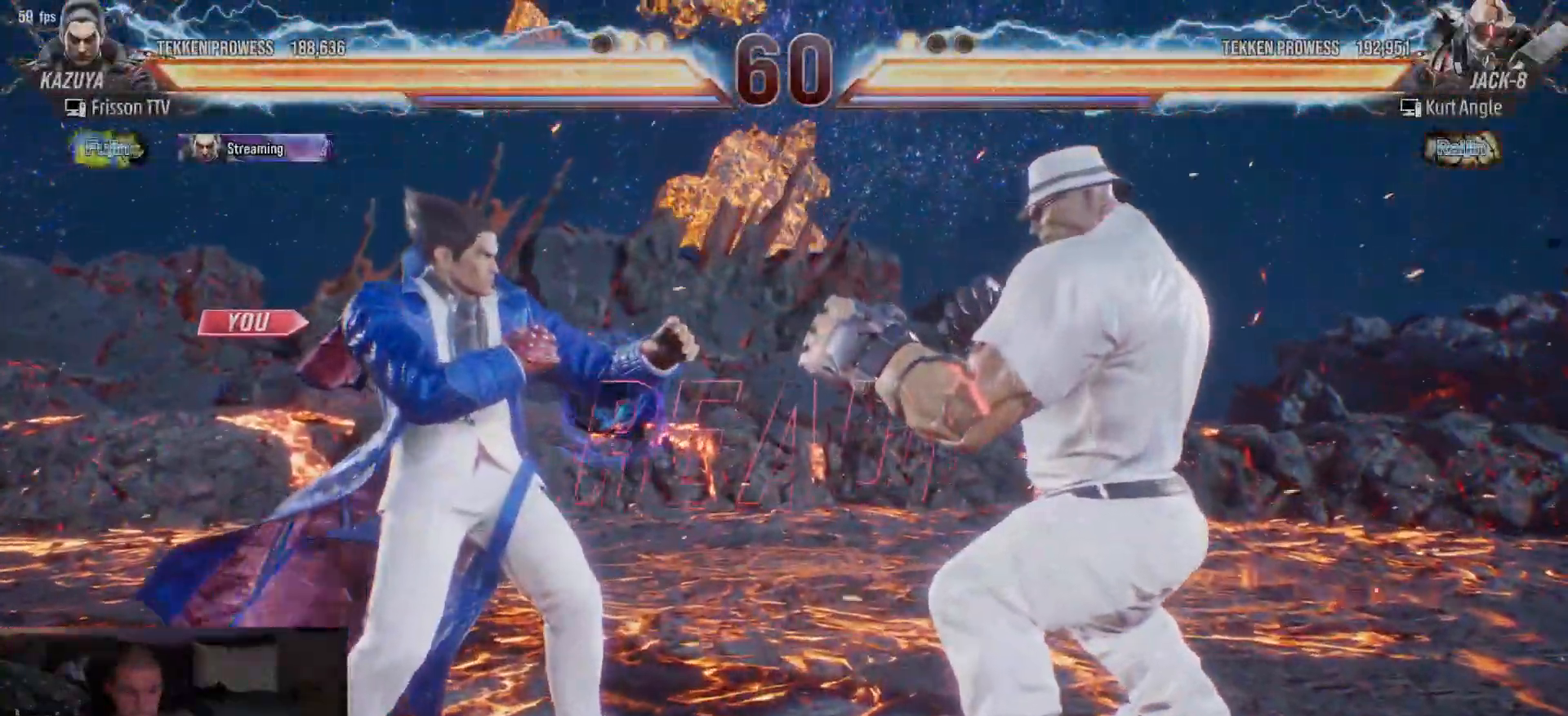
{"dt_ms": 500, "buttons": [], "left_stick": "center", "events": [[50, "SQUARE", "down"], [67, "SQUARE", "up"]]}
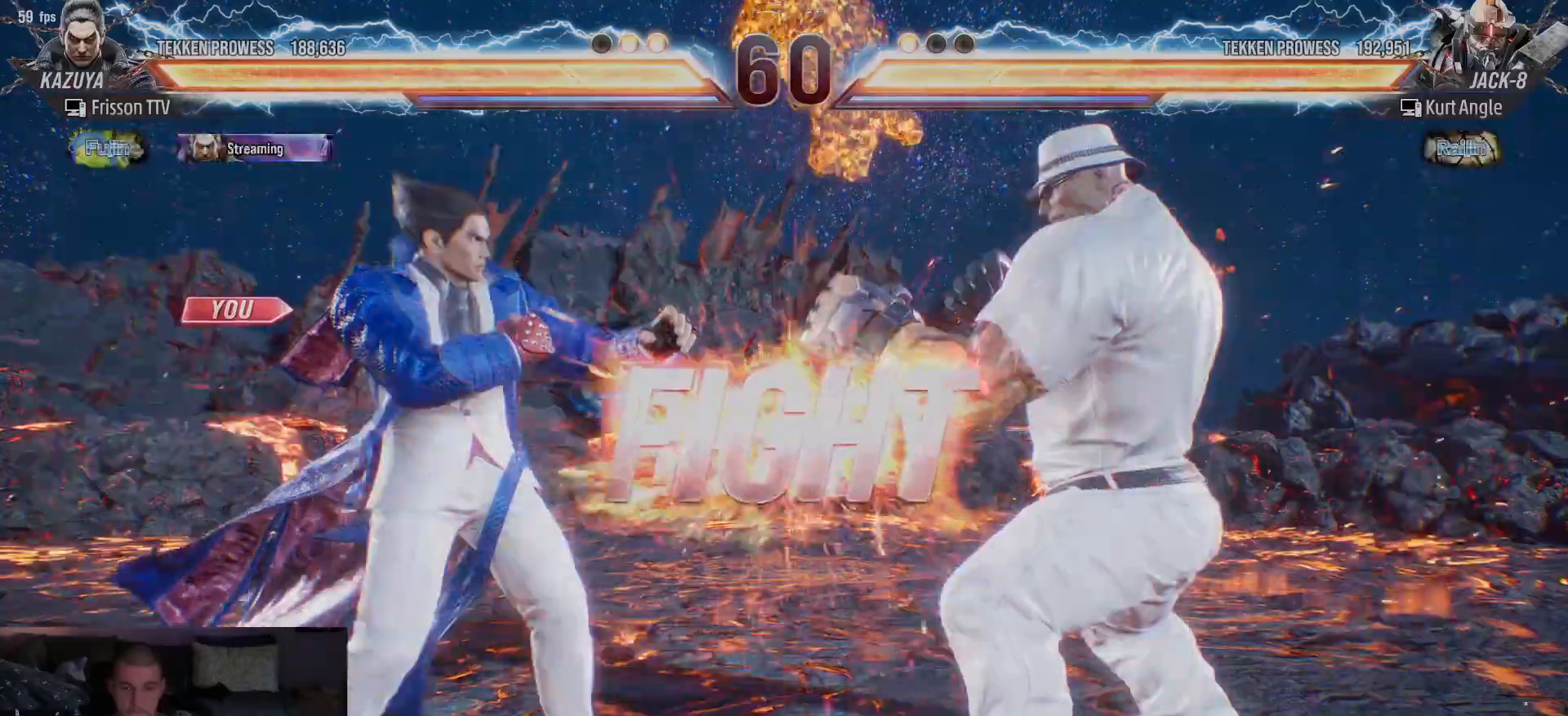
{"dt_ms": 500, "buttons": [], "left_stick": "left", "events": [[433, "left_stick", "left"]]}
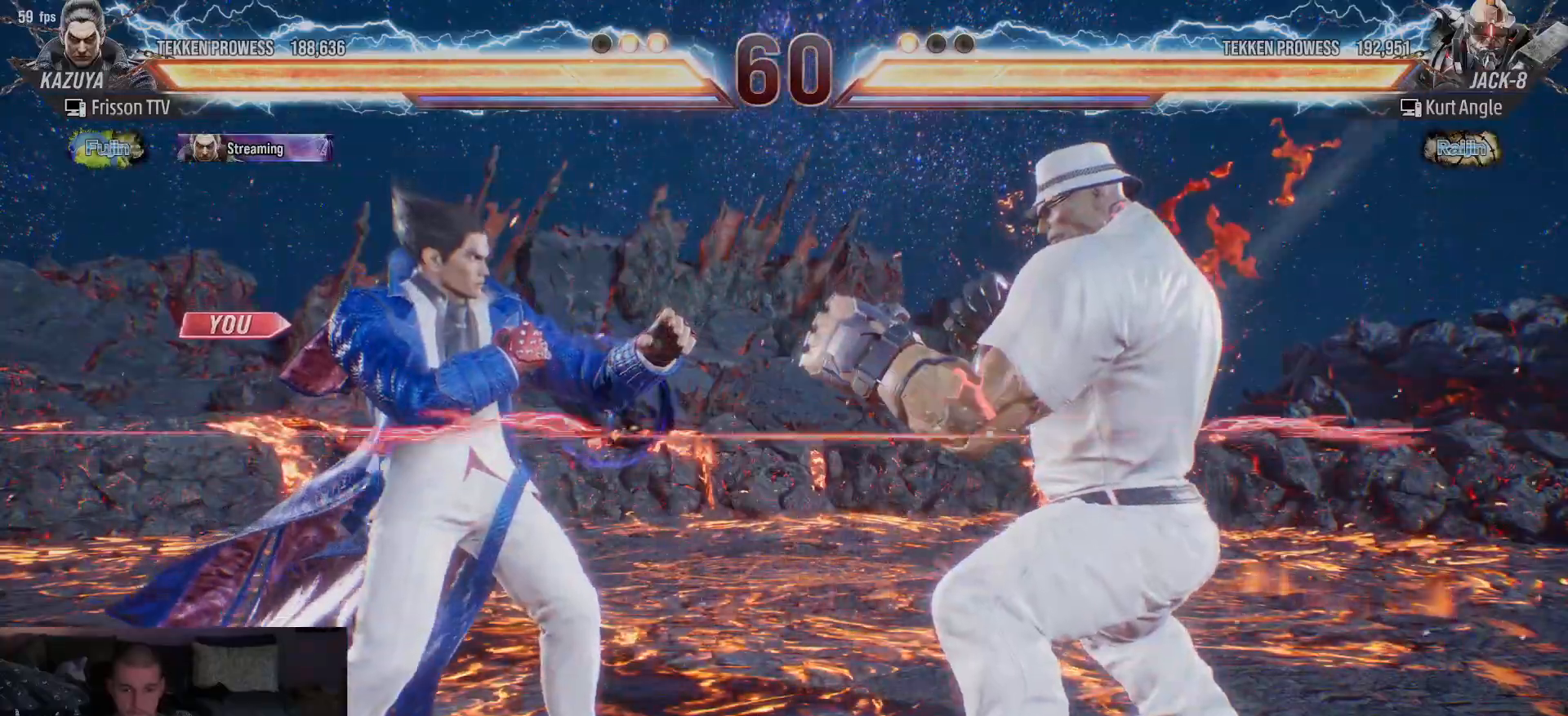
{"dt_ms": 500, "buttons": [], "left_stick": "left", "events": [[17, "left_stick", "center"], [83, "left_stick", "left"]]}
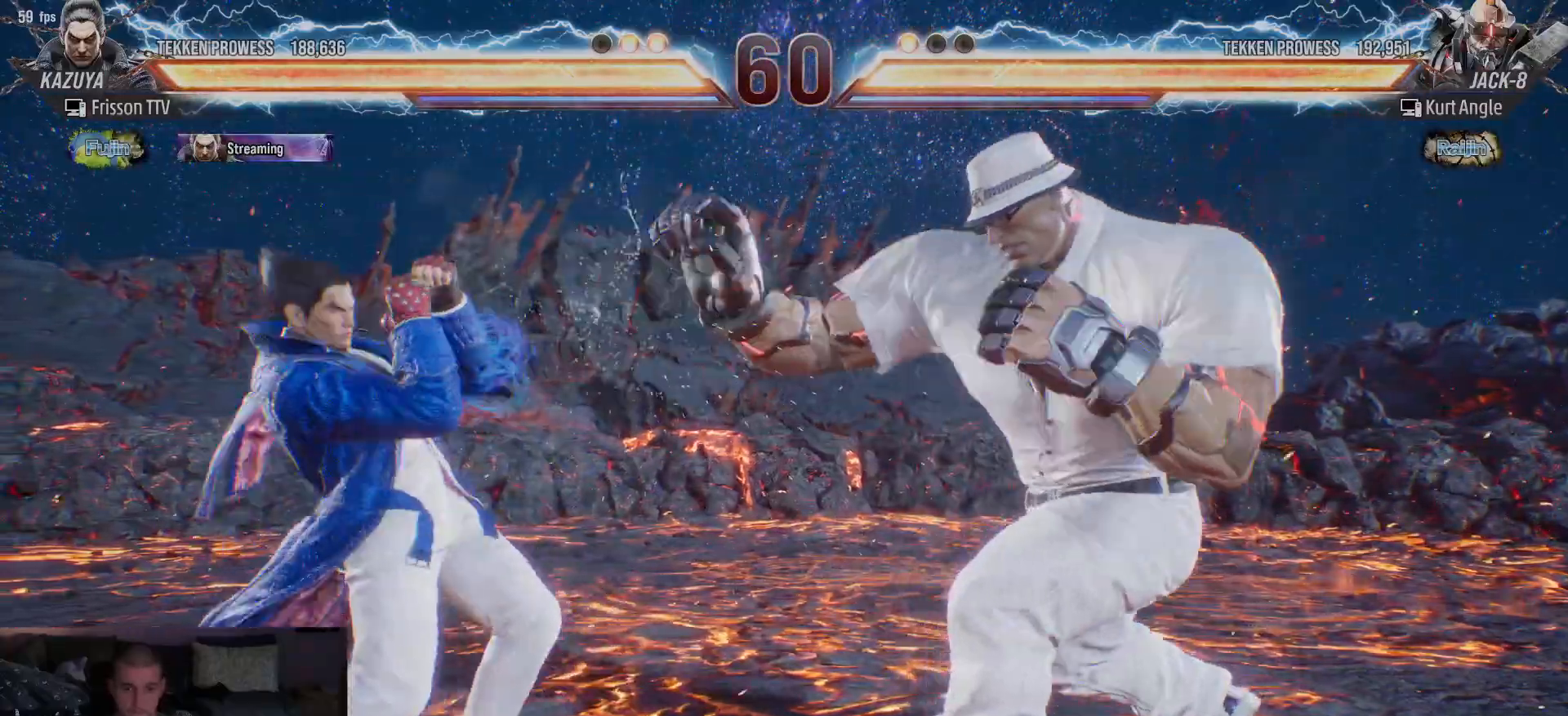
{"dt_ms": 500, "buttons": [], "left_stick": "center", "events": [[17, "left_stick", "center"], [217, "left_stick", "down"], [233, "TRIANGLE", "down"], [283, "TRIANGLE", "up"], [317, "left_stick", "center"]]}
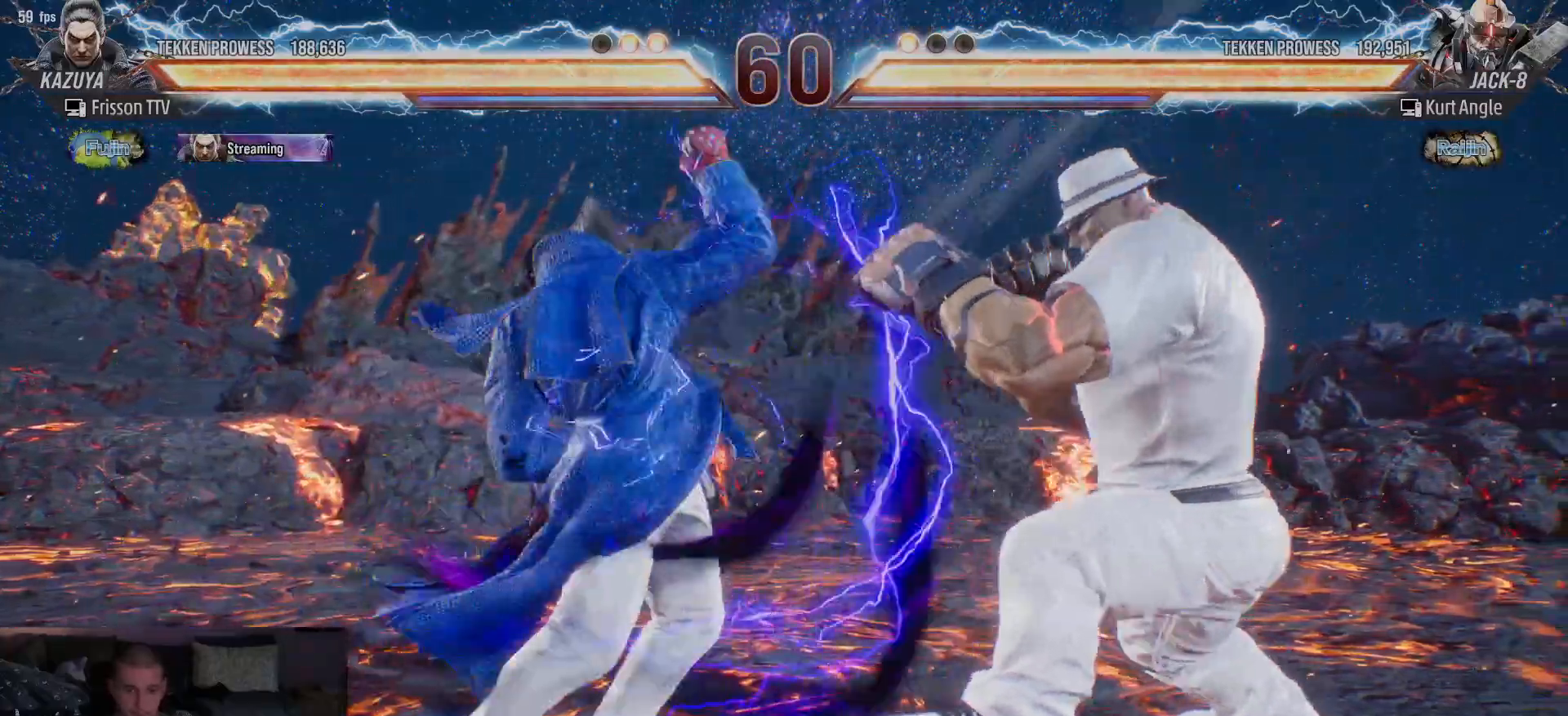
{"dt_ms": 500, "buttons": ["SQUARE"], "left_stick": "center", "events": [[300, "SQUARE", "down"], [350, "SQUARE", "up"], [417, "SQUARE", "down"], [450, "SQUARE", "up"], [483, "SQUARE", "down"]]}
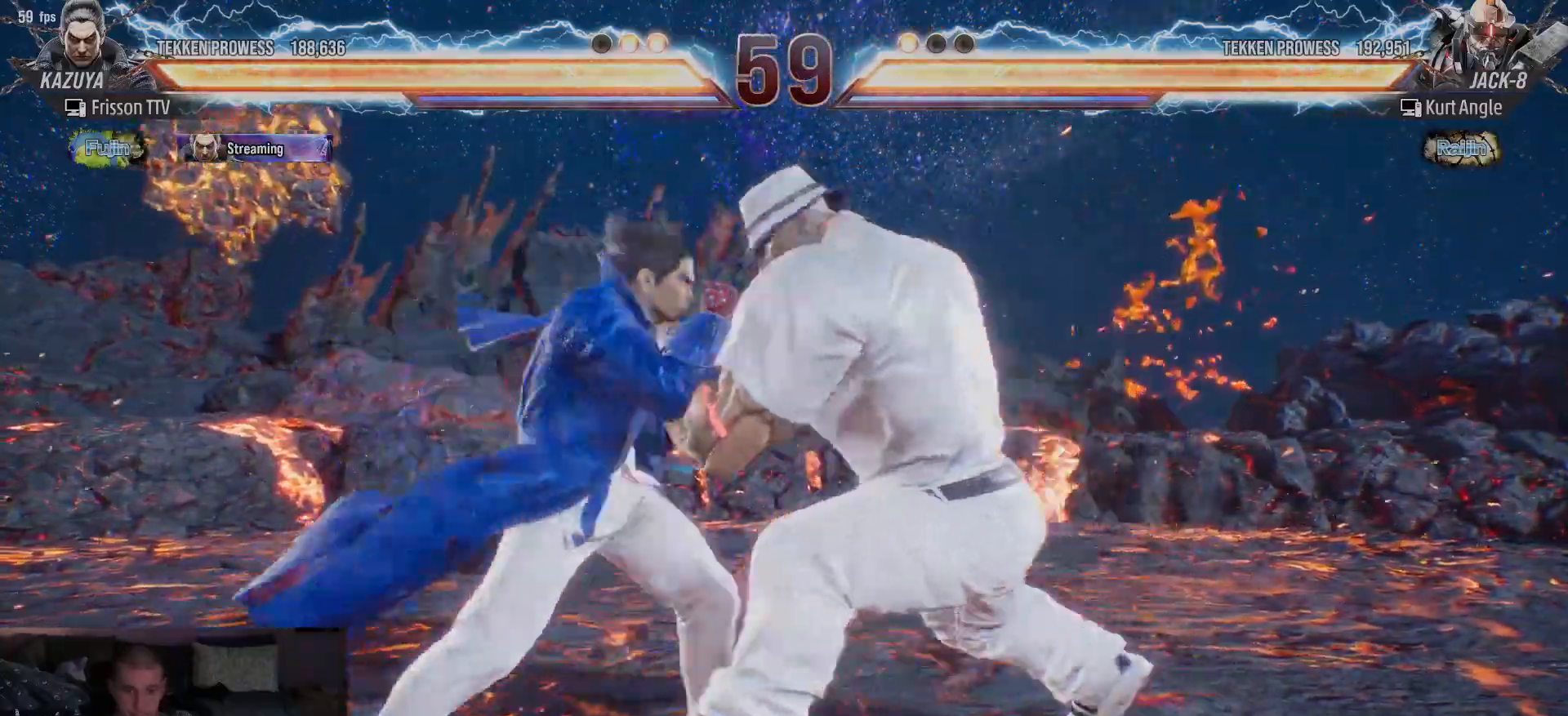
{"dt_ms": 500, "buttons": [], "left_stick": "center", "events": [[50, "SQUARE", "up"], [333, "TRIANGLE", "down"], [383, "TRIANGLE", "up"]]}
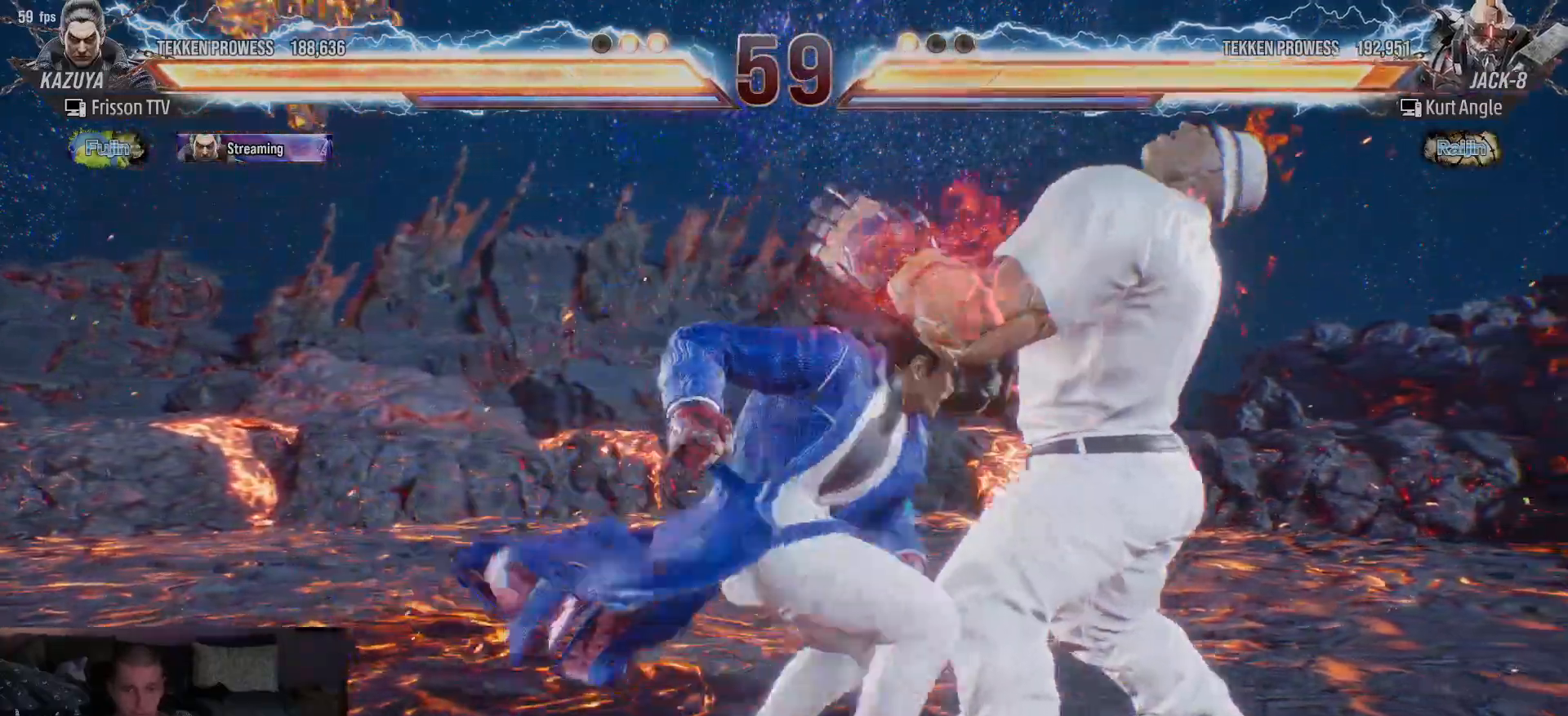
{"dt_ms": 500, "buttons": [], "left_stick": "center", "events": [[433, "left_stick", "right"], [500, "left_stick", "center"]]}
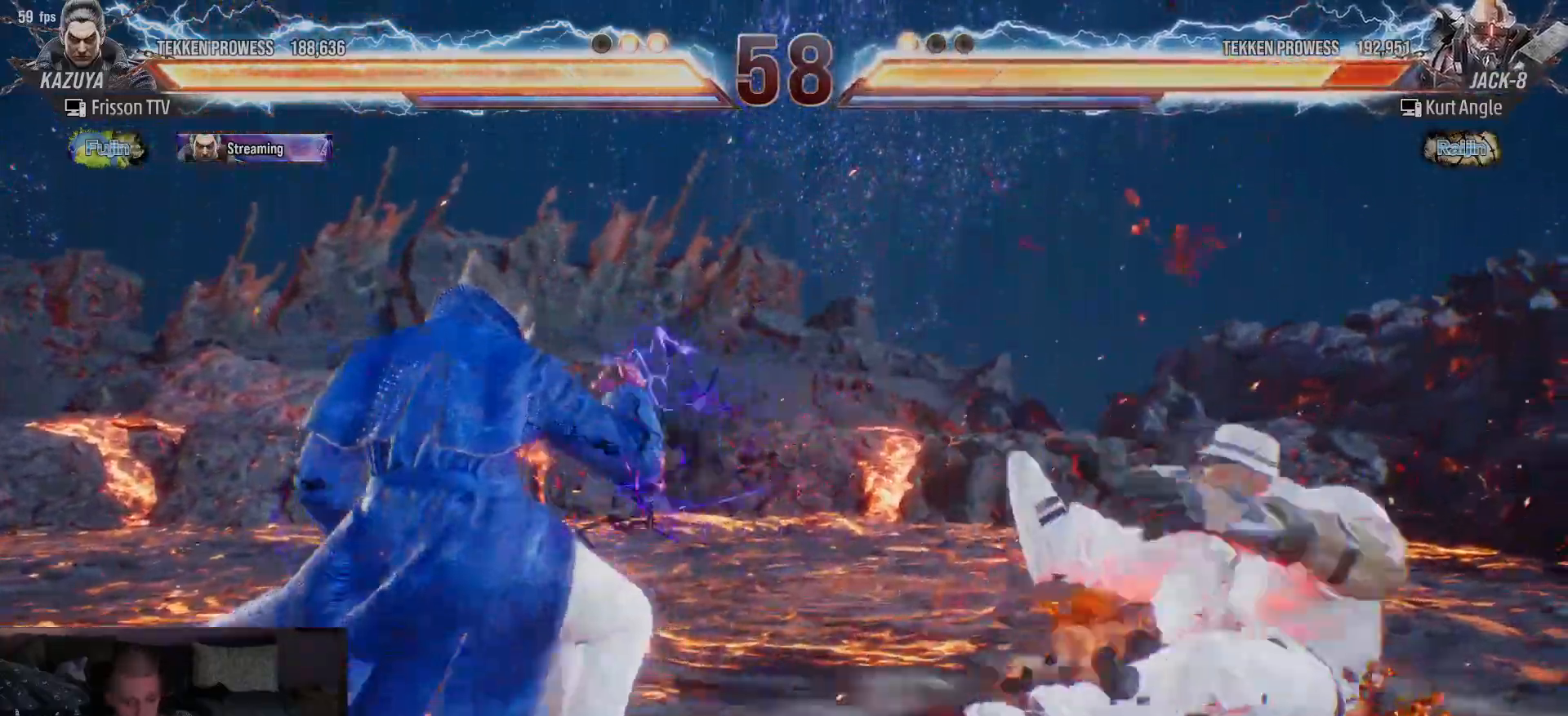
{"dt_ms": 1000, "buttons": [], "left_stick": "center"}
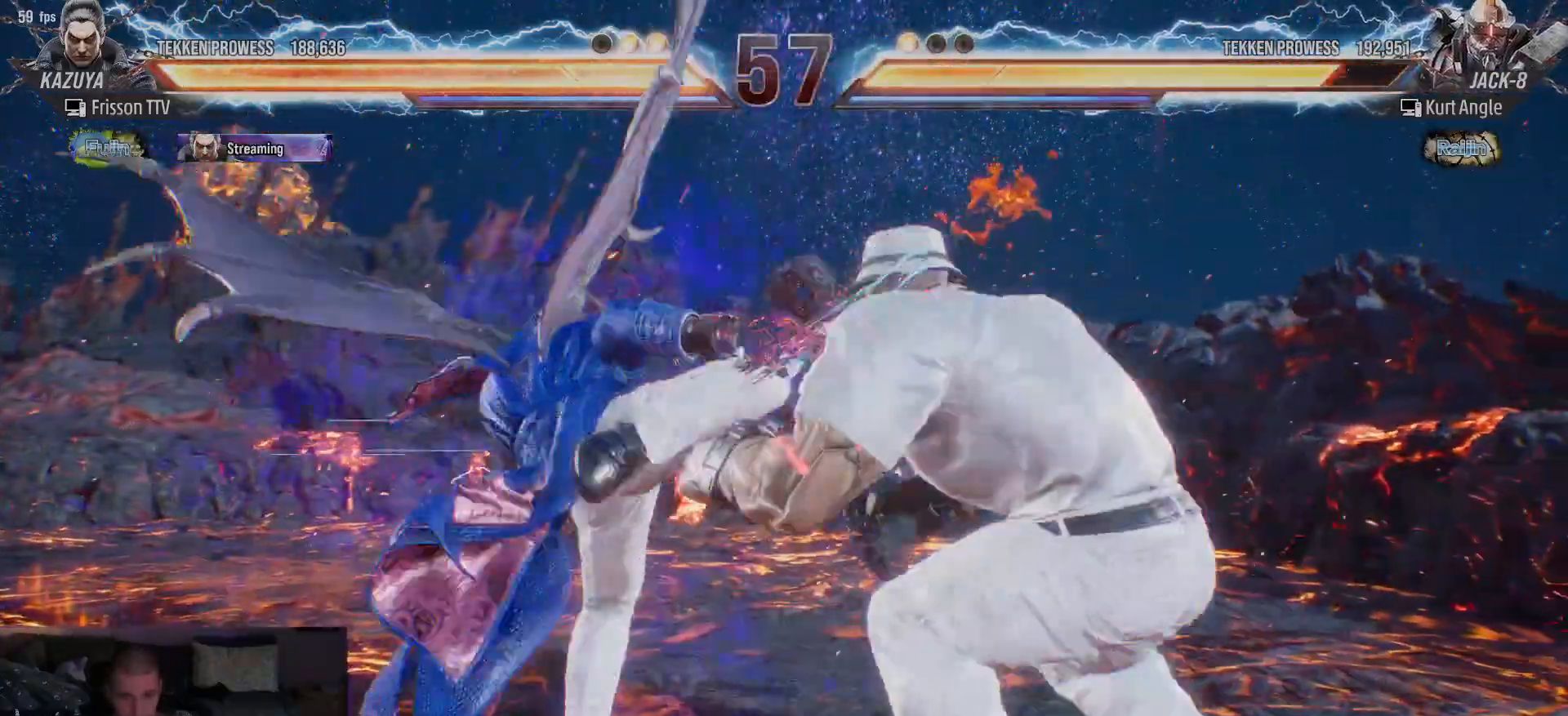
{"dt_ms": 500, "buttons": [], "left_stick": "center", "events": [[117, "left_stick", "down"], [150, "SQUARE", "down"], [200, "SQUARE", "up"], [250, "SQUARE", "down"], [300, "SQUARE", "up"], [300, "left_stick", "center"]]}
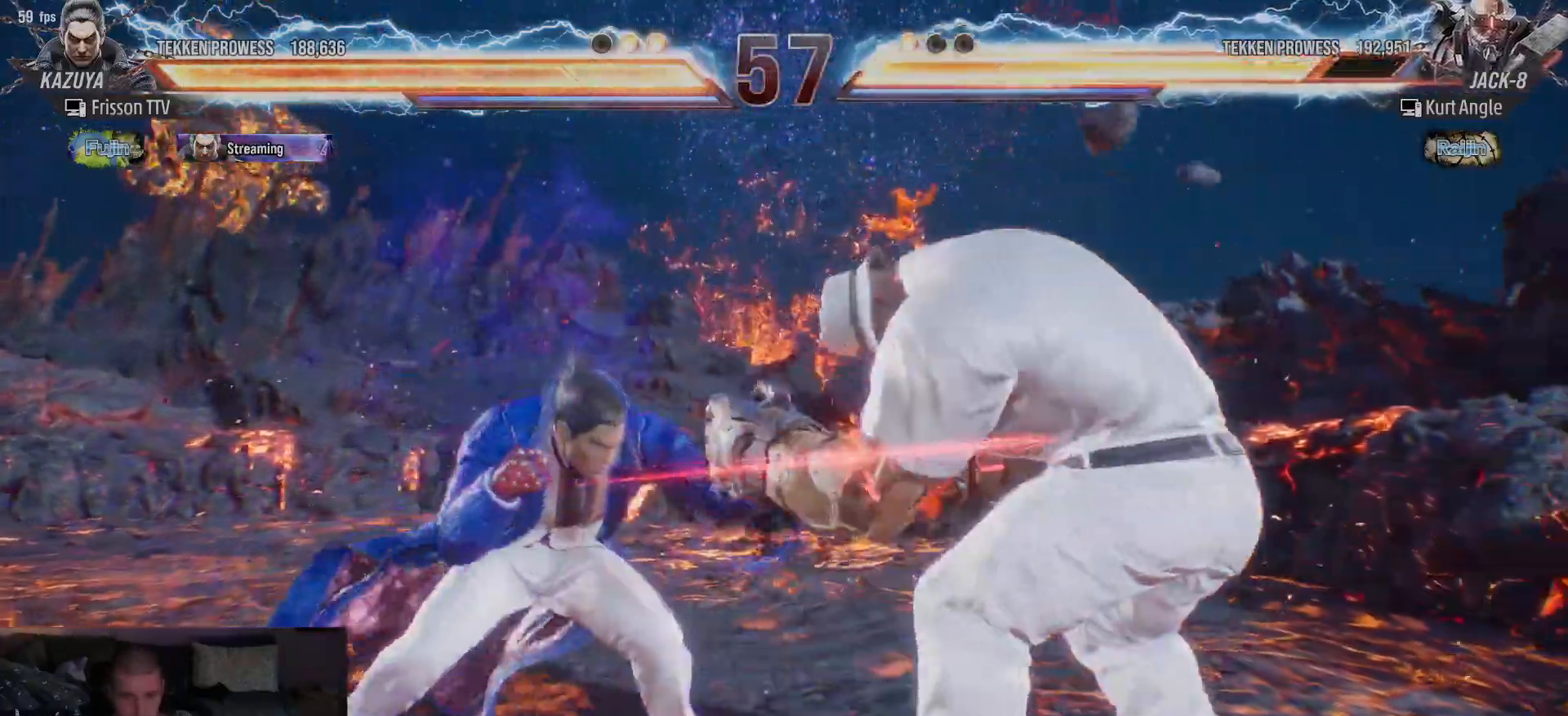
{"dt_ms": 500, "buttons": [], "left_stick": "center", "events": []}
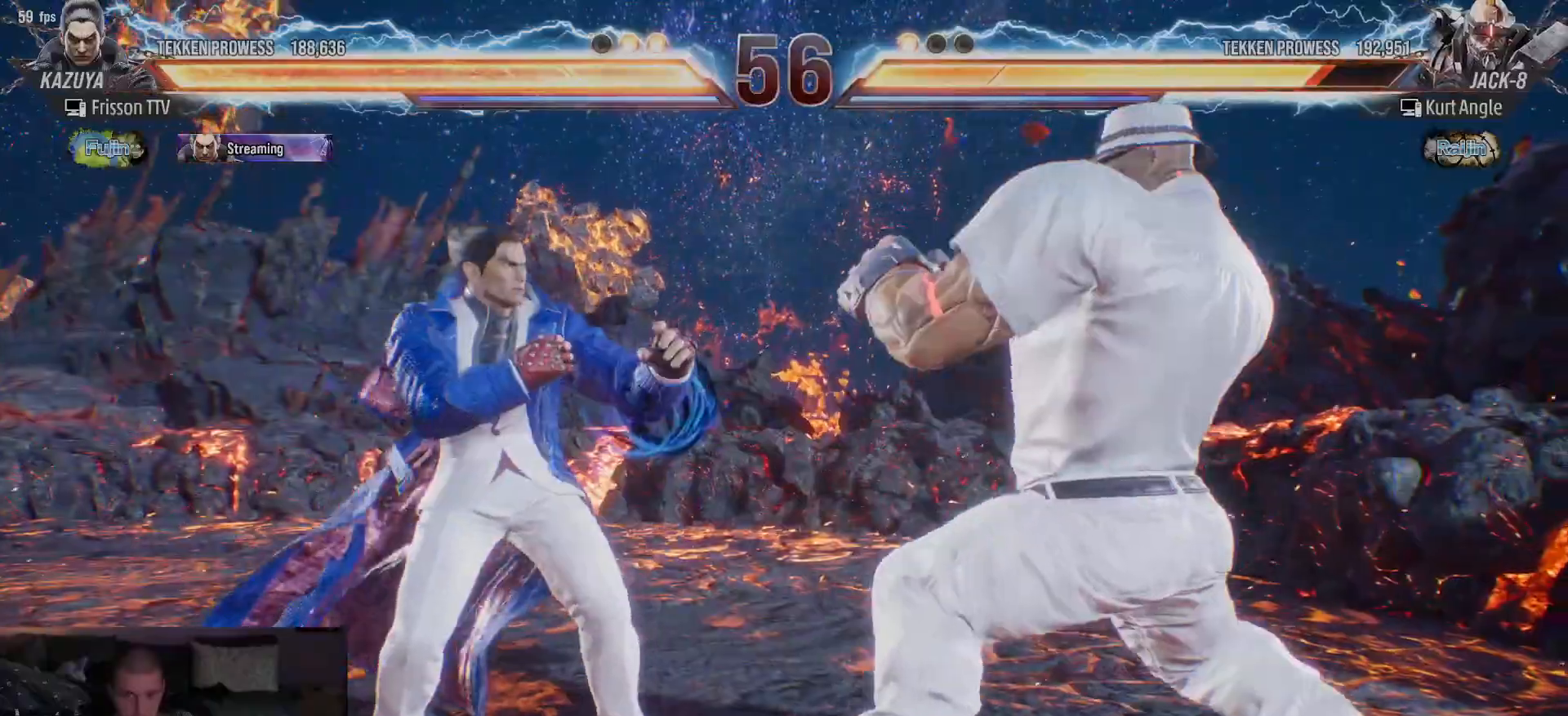
{"dt_ms": 500, "buttons": [], "left_stick": "center", "events": [[33, "left_stick", "down-left"], [50, "CIRCLE", "down"], [167, "CIRCLE", "up"], [200, "left_stick", "center"]]}
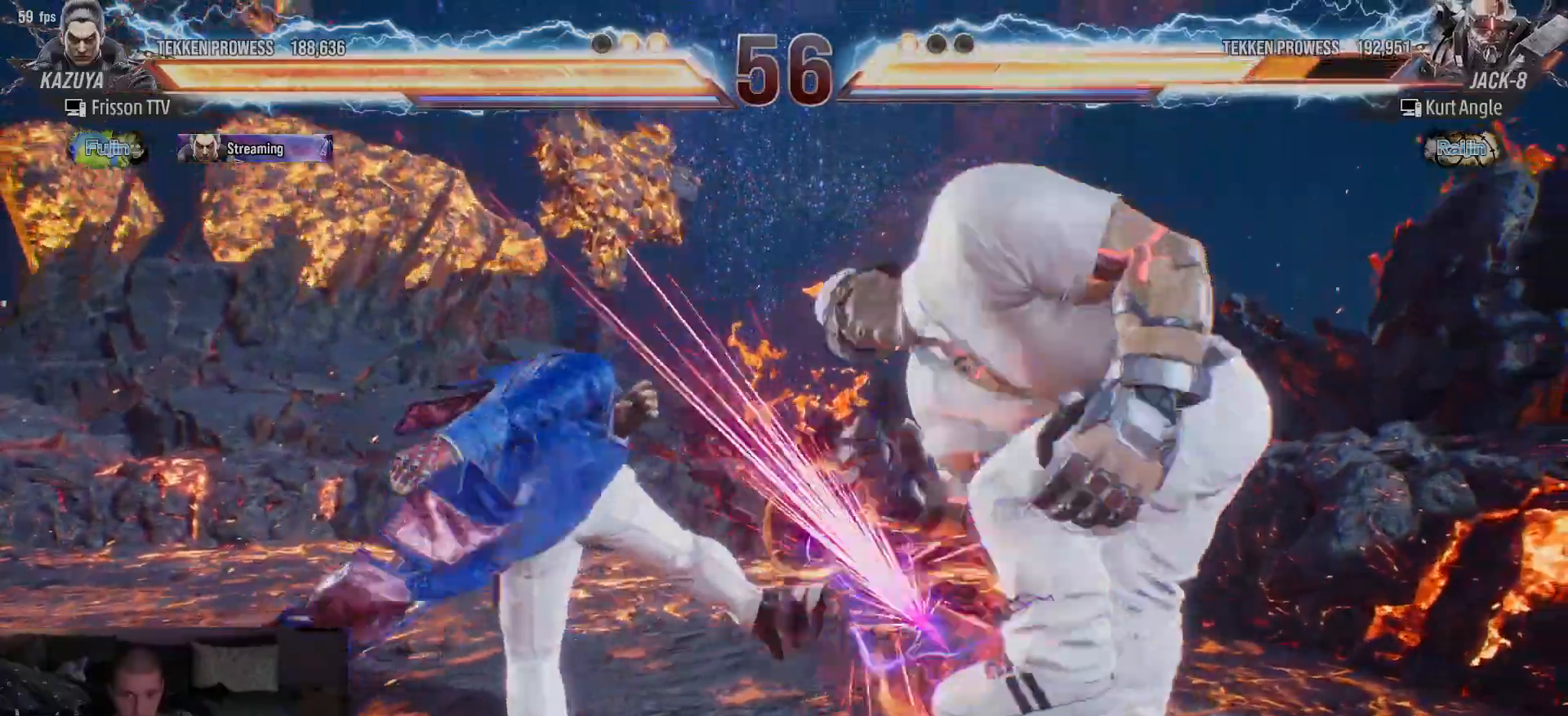
{"dt_ms": 500, "buttons": [], "left_stick": "center", "events": [[300, "left_stick", "down-right"], [350, "CIRCLE", "down"], [433, "CIRCLE", "up"], [483, "left_stick", "center"]]}
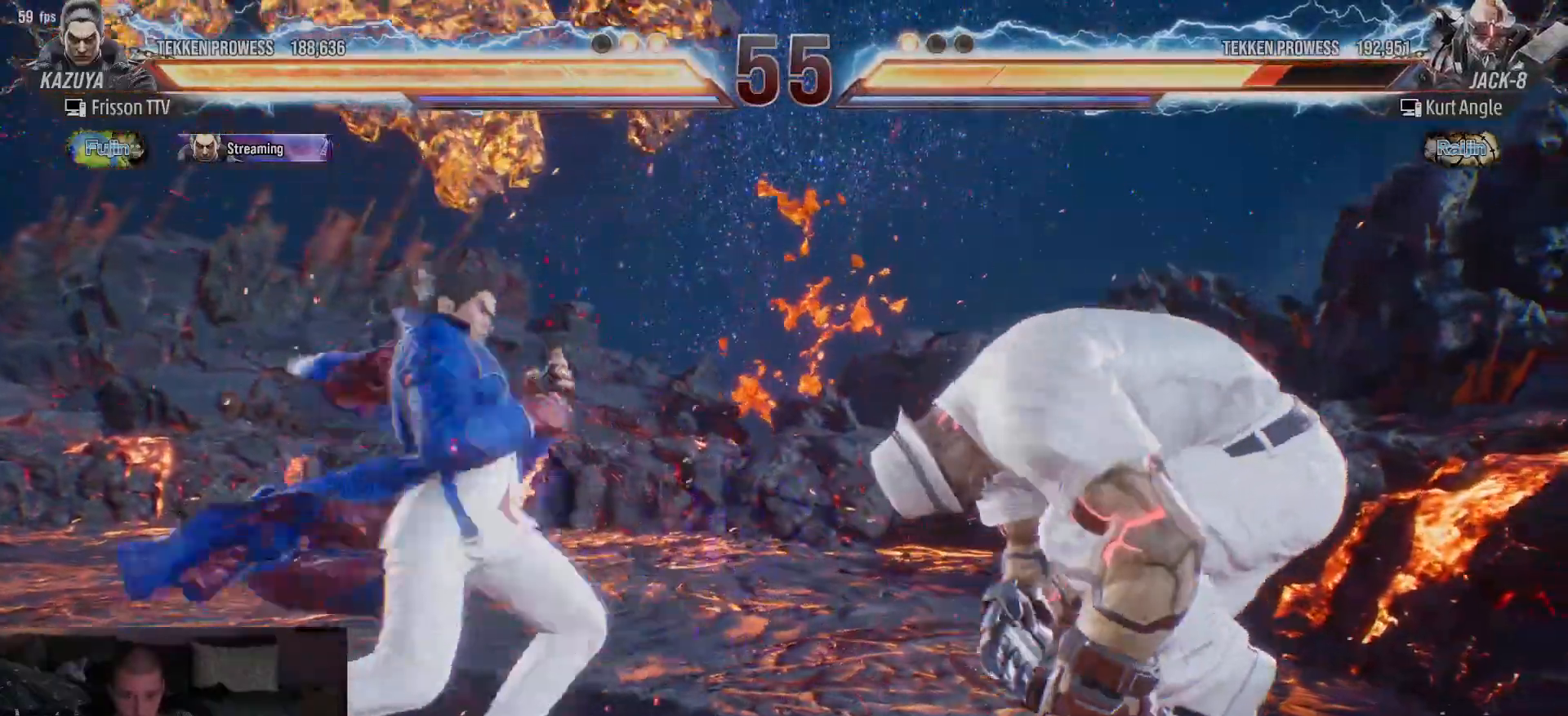
{"dt_ms": 500, "buttons": [], "left_stick": "left", "events": [[317, "left_stick", "left"], [400, "left_stick", "center"], [467, "left_stick", "left"]]}